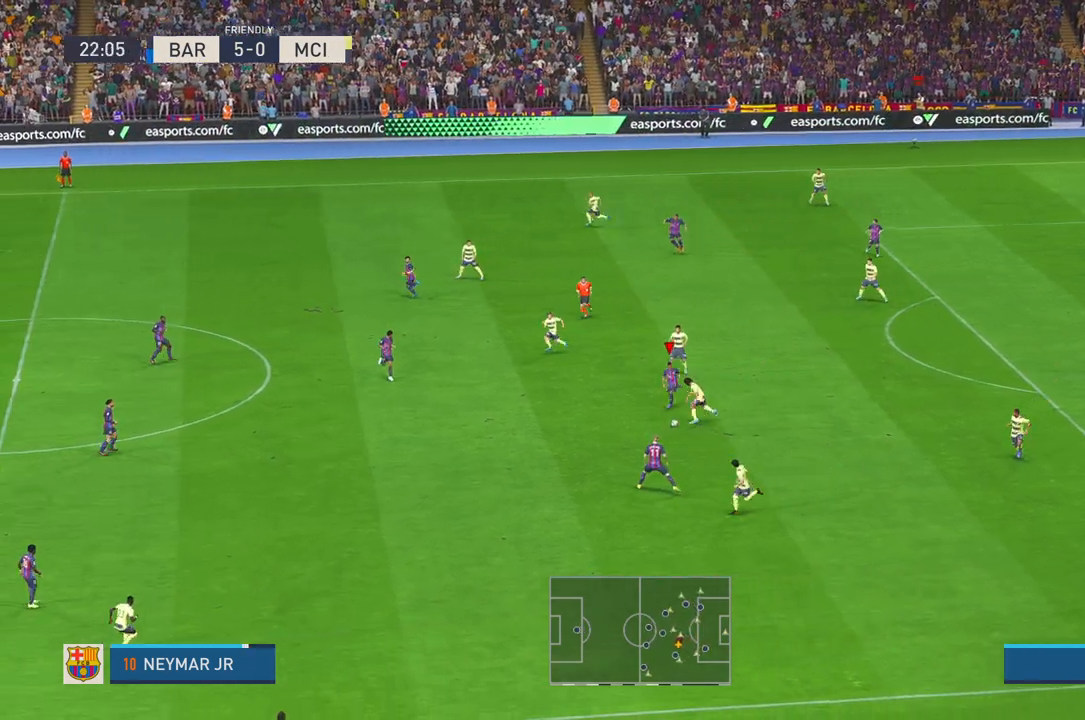
Gameplay with a controller (Xbox layout); each line is a JSON object with the inputs held at the frame after it. "events" lists button and stick changes between this image and that frame as [ms after this image, input, new state], when the widget could be followed in between. Not read: L3 R3.
{"buttons": ["R2"], "left_stick": "down-left", "right_stick": "center", "events": []}
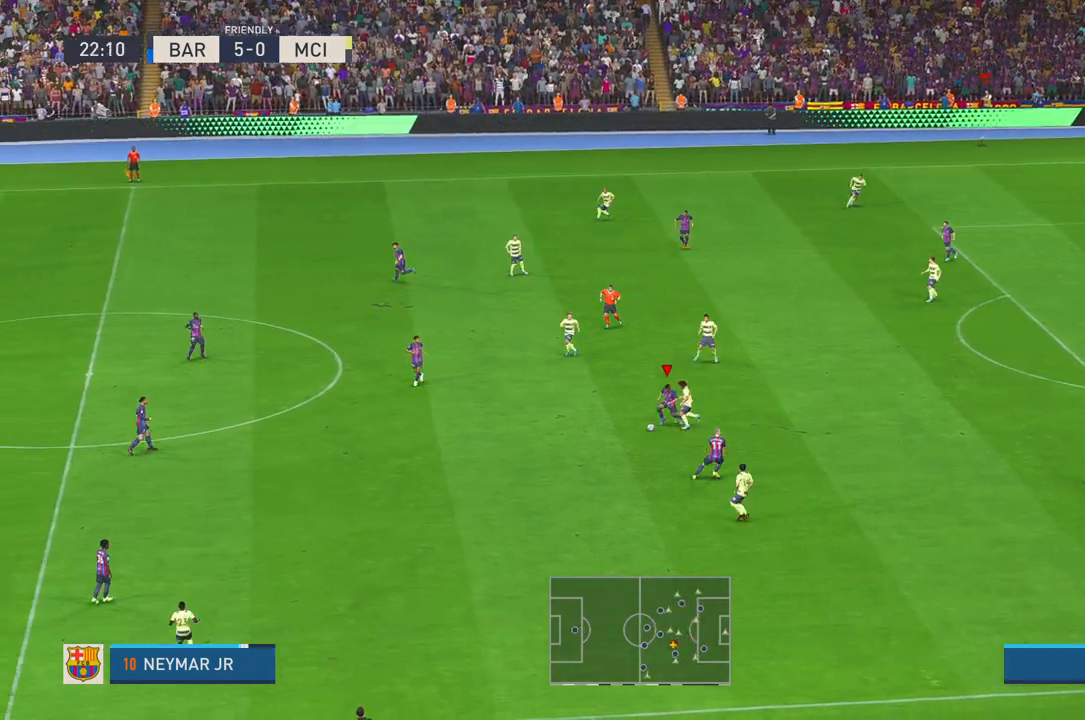
{"buttons": ["R2"], "left_stick": "center", "right_stick": "center", "events": [[450, "left_stick", "center"]]}
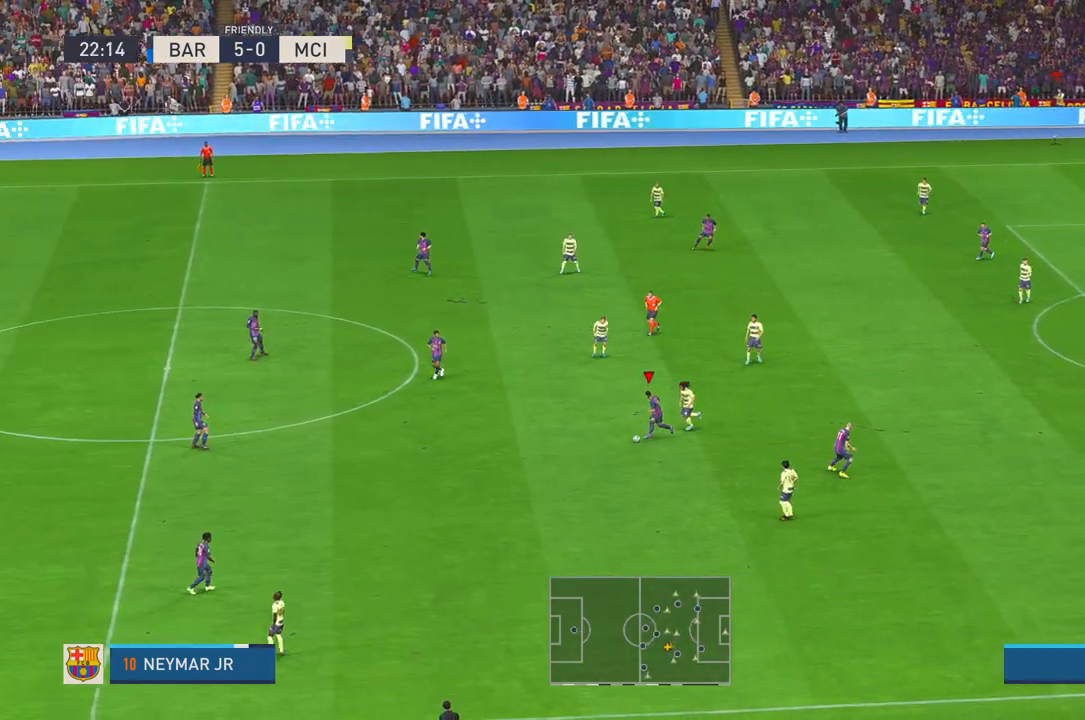
{"buttons": ["R2"], "left_stick": "down-right", "right_stick": "center", "events": [[150, "left_stick", "up-right"], [433, "left_stick", "down-right"]]}
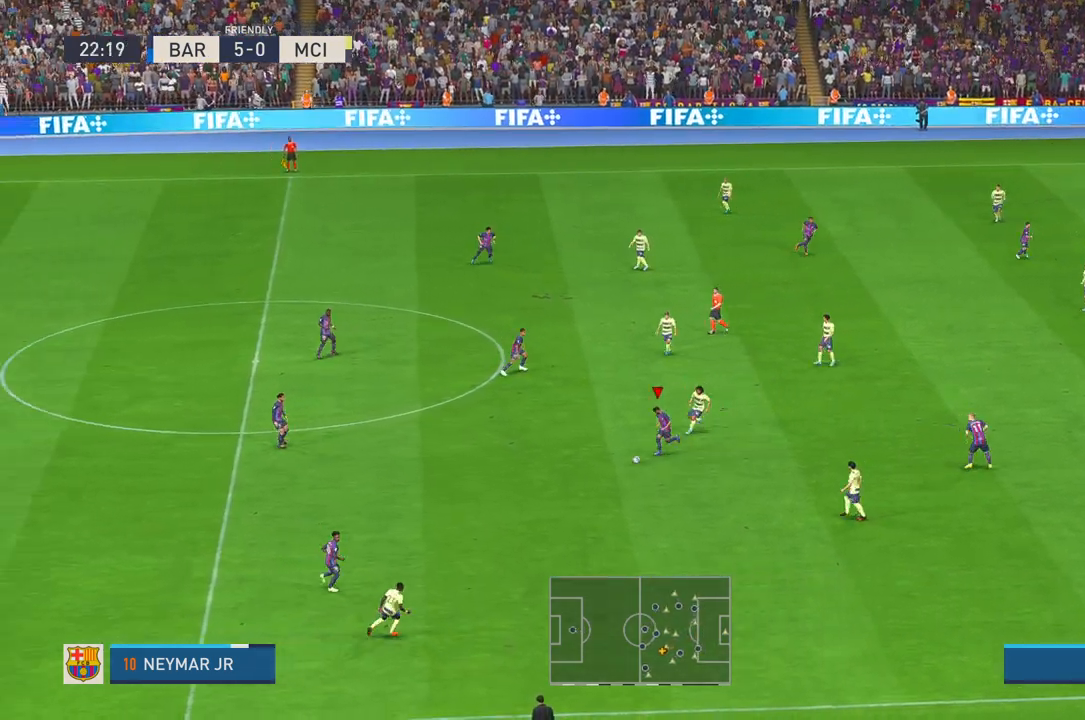
{"buttons": ["R2"], "left_stick": "right", "right_stick": "center", "events": [[167, "A", "down"], [233, "left_stick", "right"], [300, "A", "up"]]}
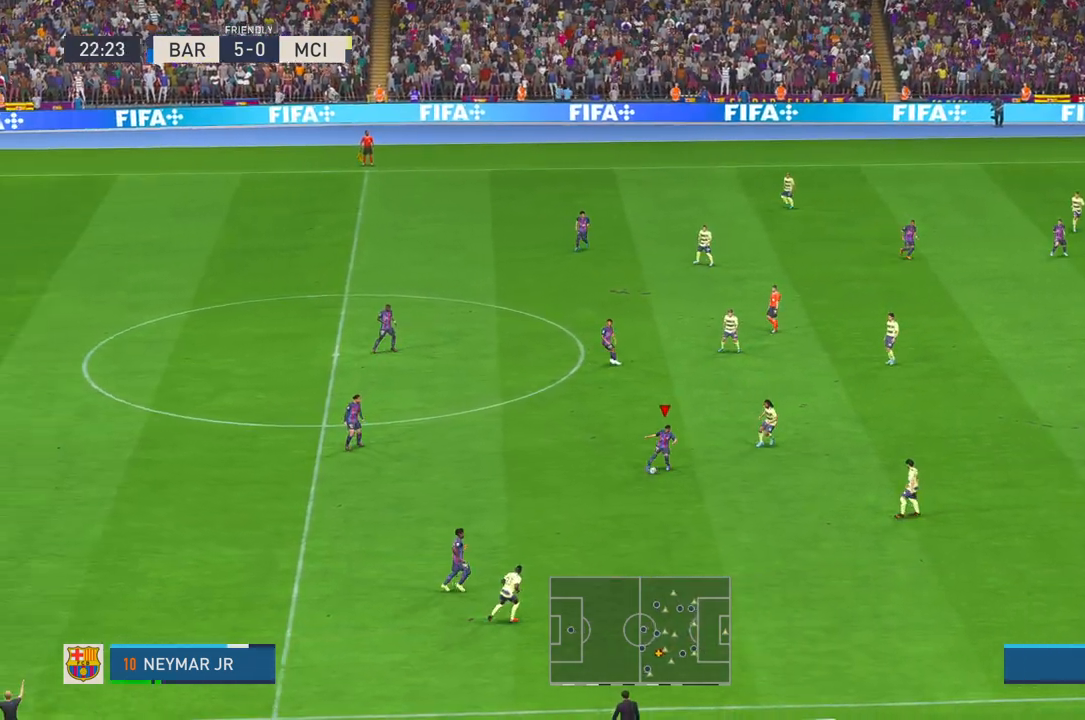
{"buttons": ["R2"], "left_stick": "up-right", "right_stick": "center", "events": [[450, "left_stick", "up-right"]]}
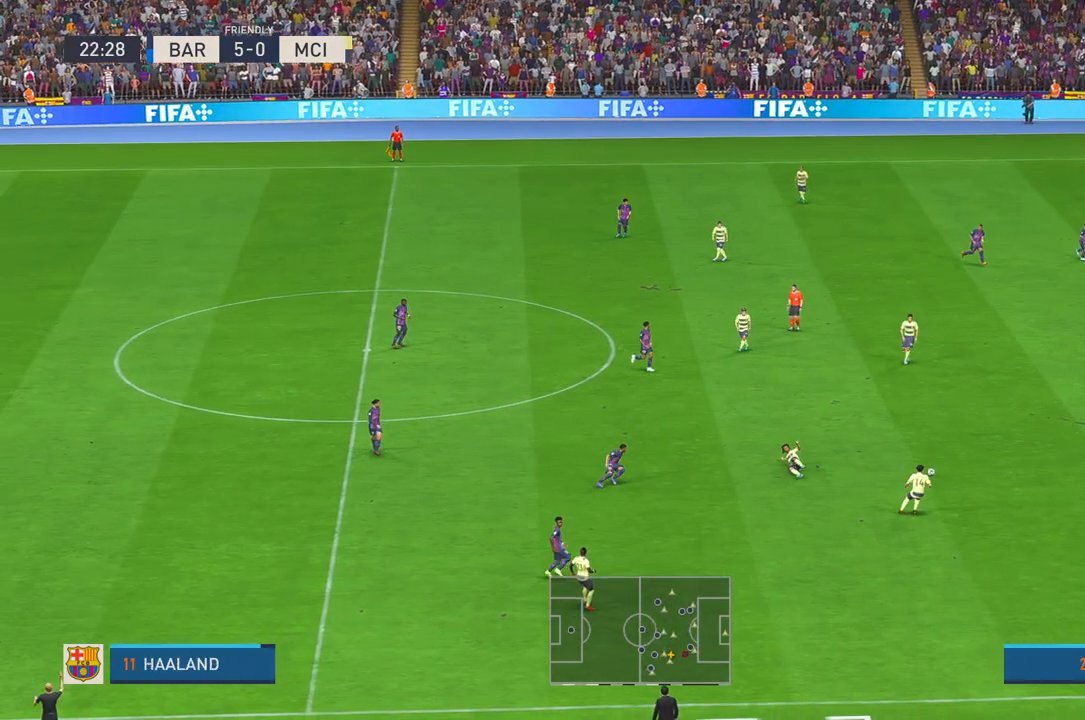
{"buttons": ["R2"], "left_stick": "down-right", "right_stick": "center", "events": [[217, "left_stick", "right"], [317, "left_stick", "down-right"]]}
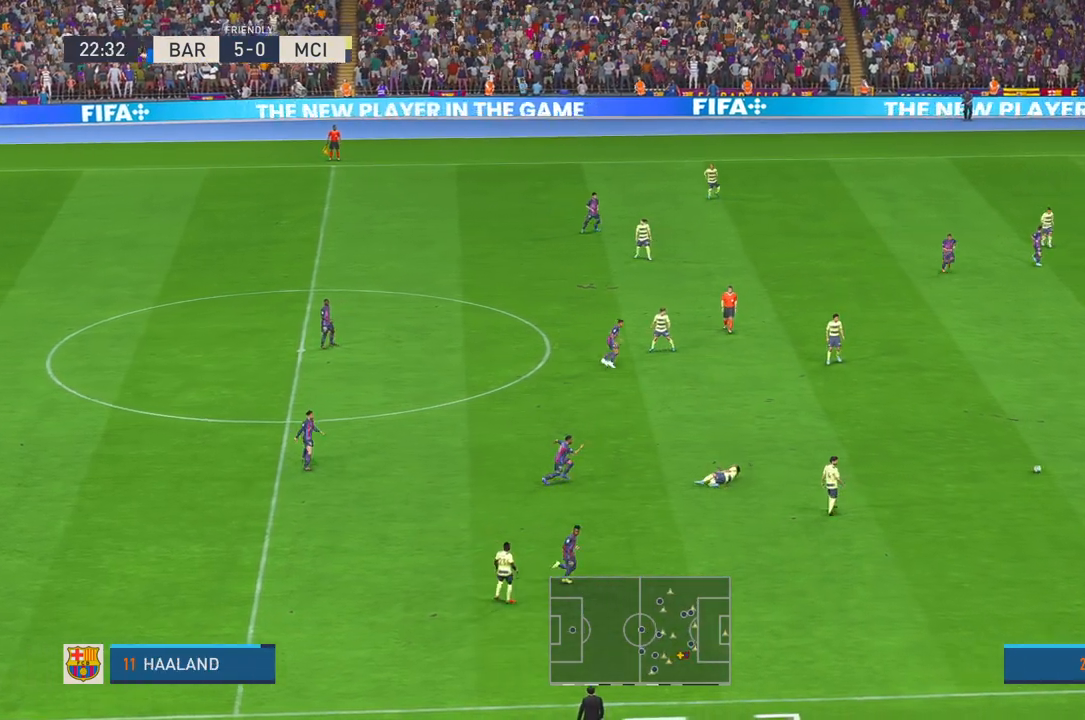
{"buttons": ["R2"], "left_stick": "right", "right_stick": "center", "events": [[350, "left_stick", "right"]]}
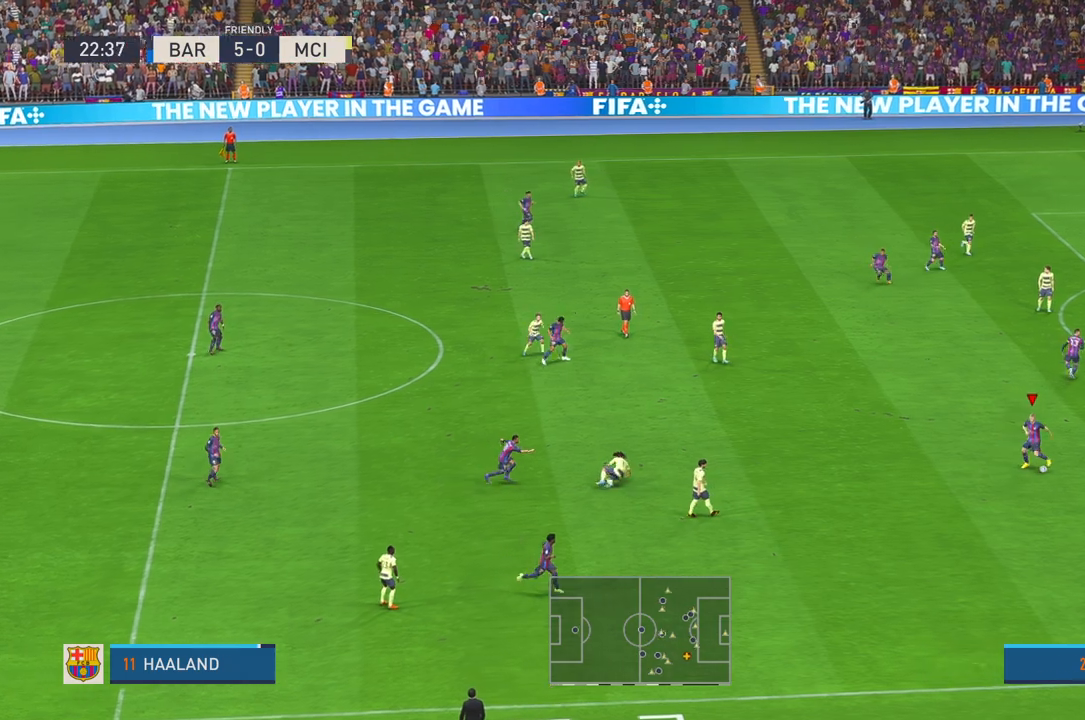
{"buttons": ["R2"], "left_stick": "right", "right_stick": "center", "events": []}
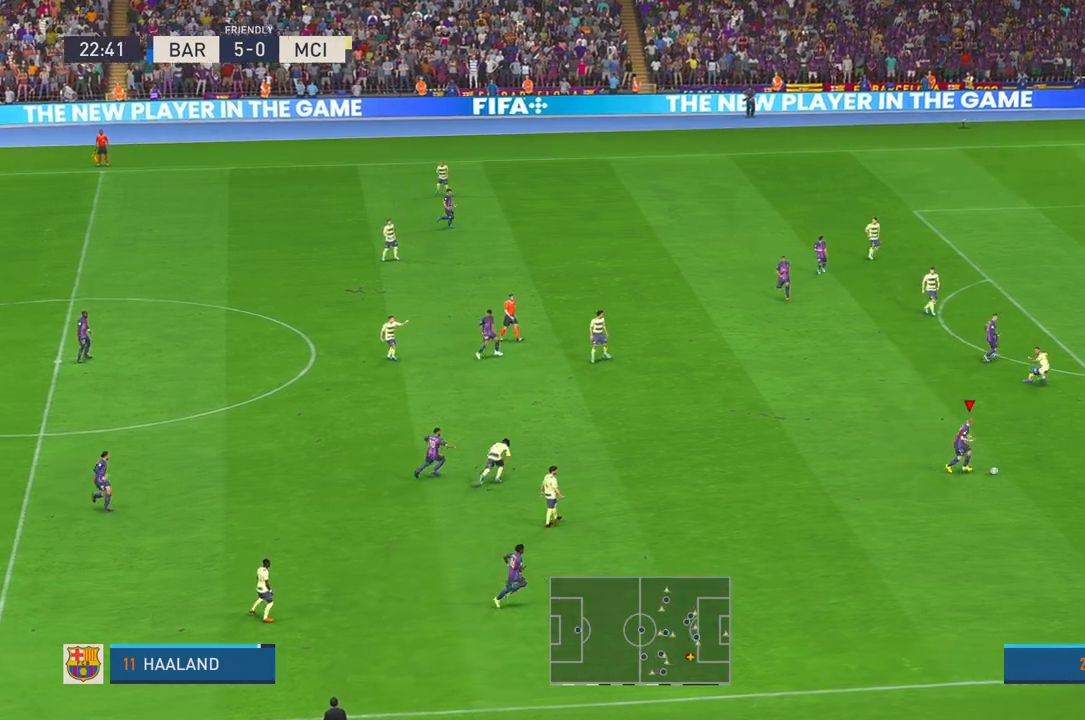
{"buttons": ["R2"], "left_stick": "right", "right_stick": "center", "events": []}
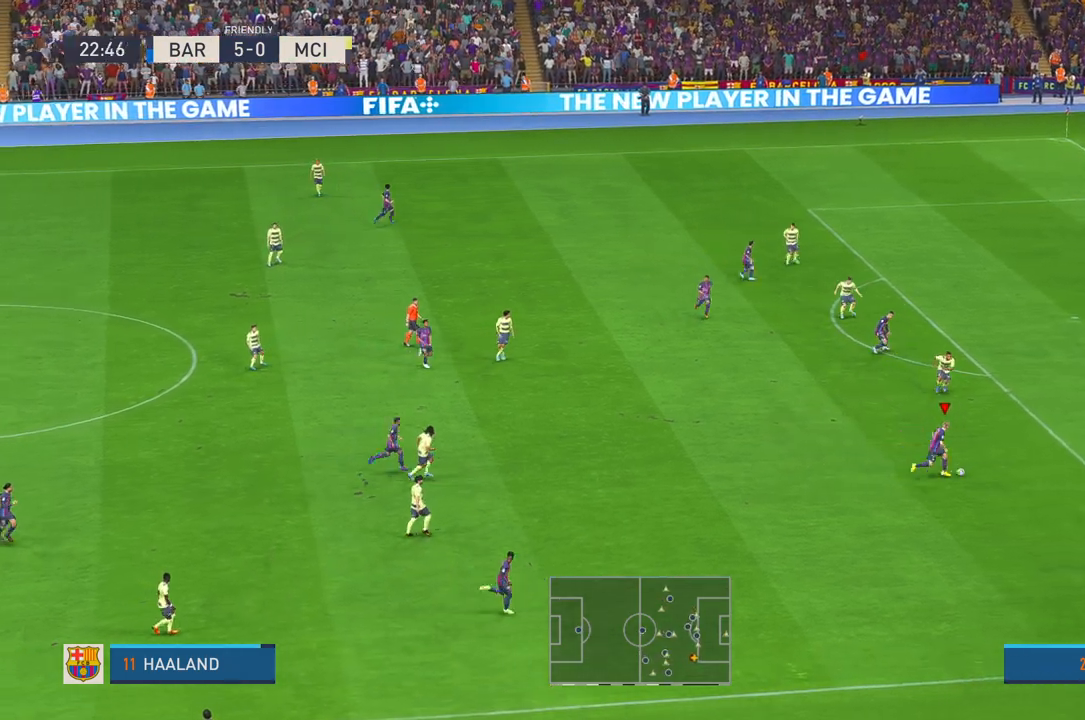
{"buttons": ["R2"], "left_stick": "right", "right_stick": "center", "events": []}
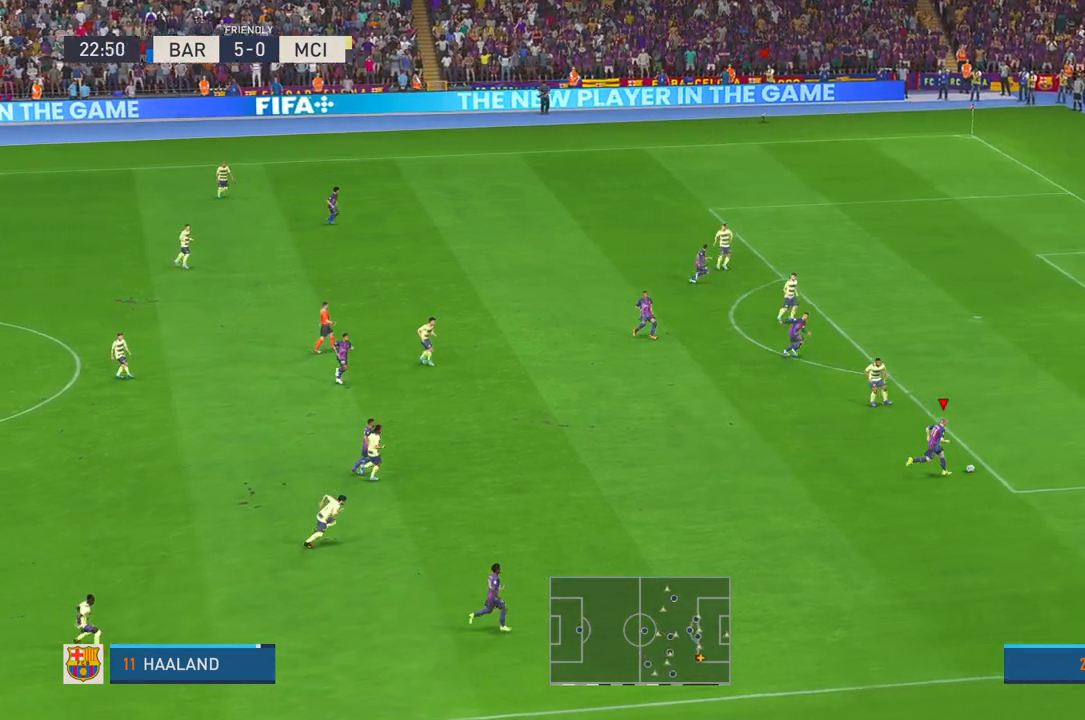
{"buttons": ["R2"], "left_stick": "up-right", "right_stick": "center", "events": [[33, "left_stick", "up-right"]]}
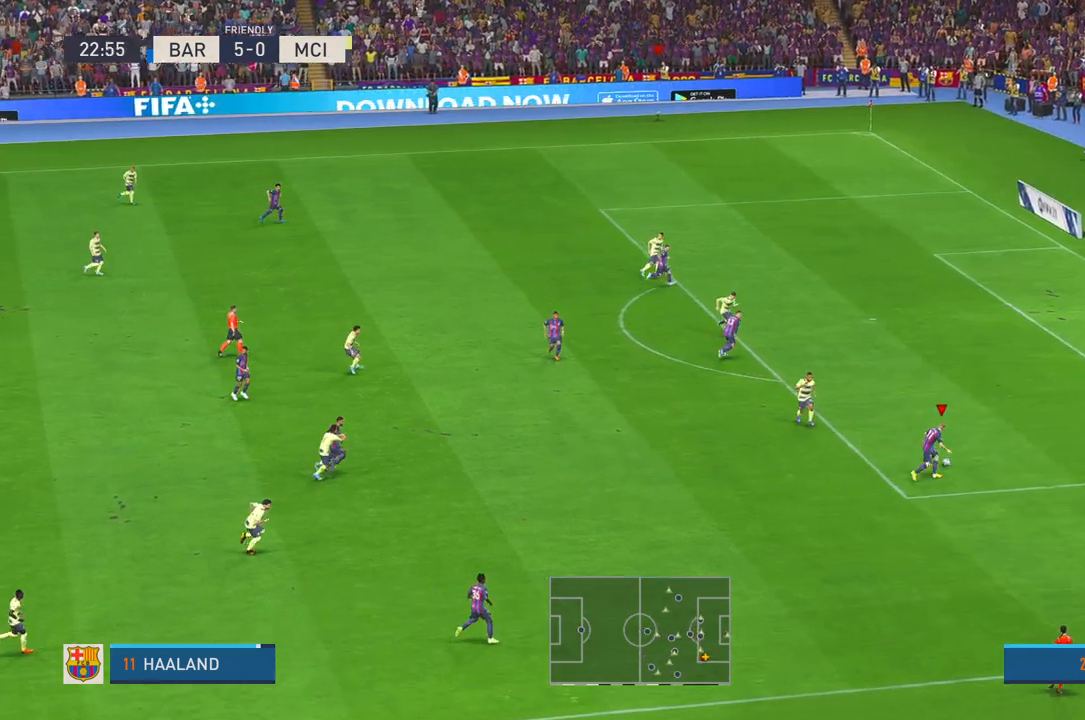
{"buttons": ["X", "R2"], "left_stick": "up", "right_stick": "center", "events": [[350, "X", "down"], [350, "left_stick", "up"]]}
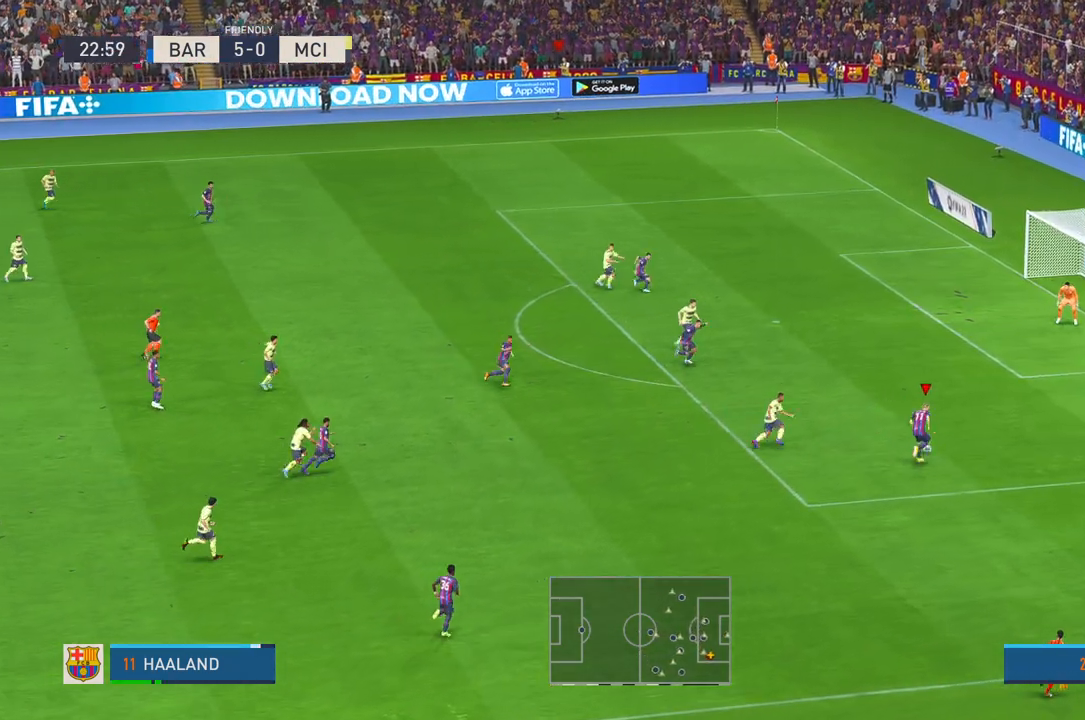
{"buttons": ["R2"], "left_stick": "up", "right_stick": "center", "events": [[100, "X", "up"]]}
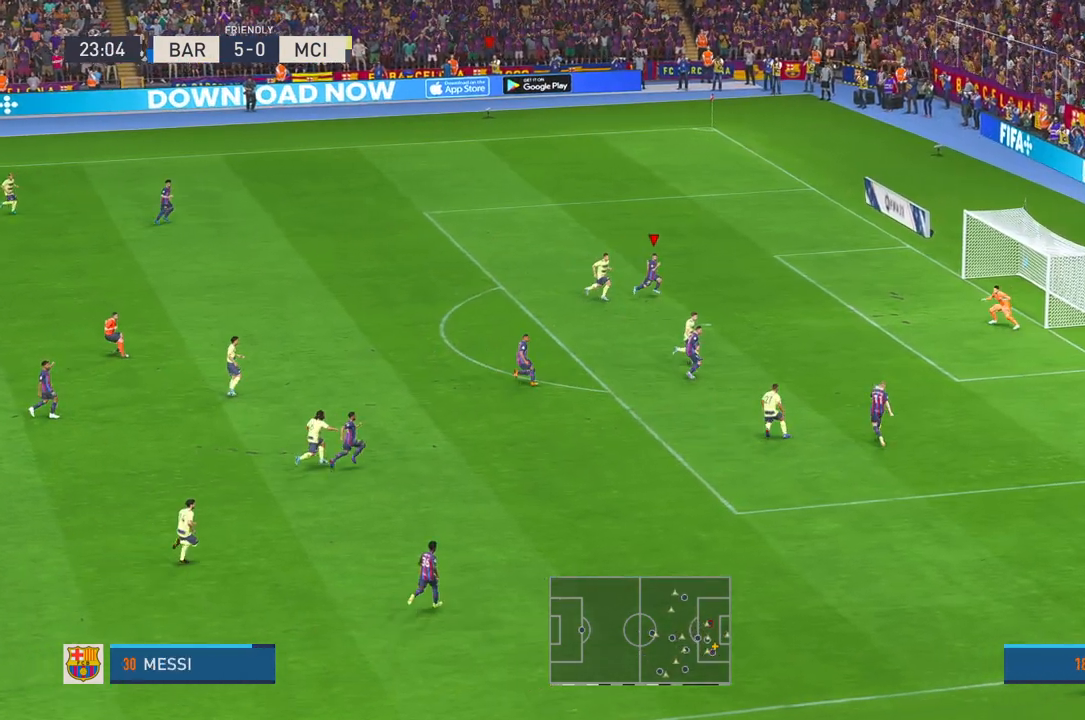
{"buttons": ["B"], "left_stick": "right", "right_stick": "center", "events": [[117, "left_stick", "up-right"], [233, "R2", "up"], [233, "left_stick", "right"], [483, "B", "down"]]}
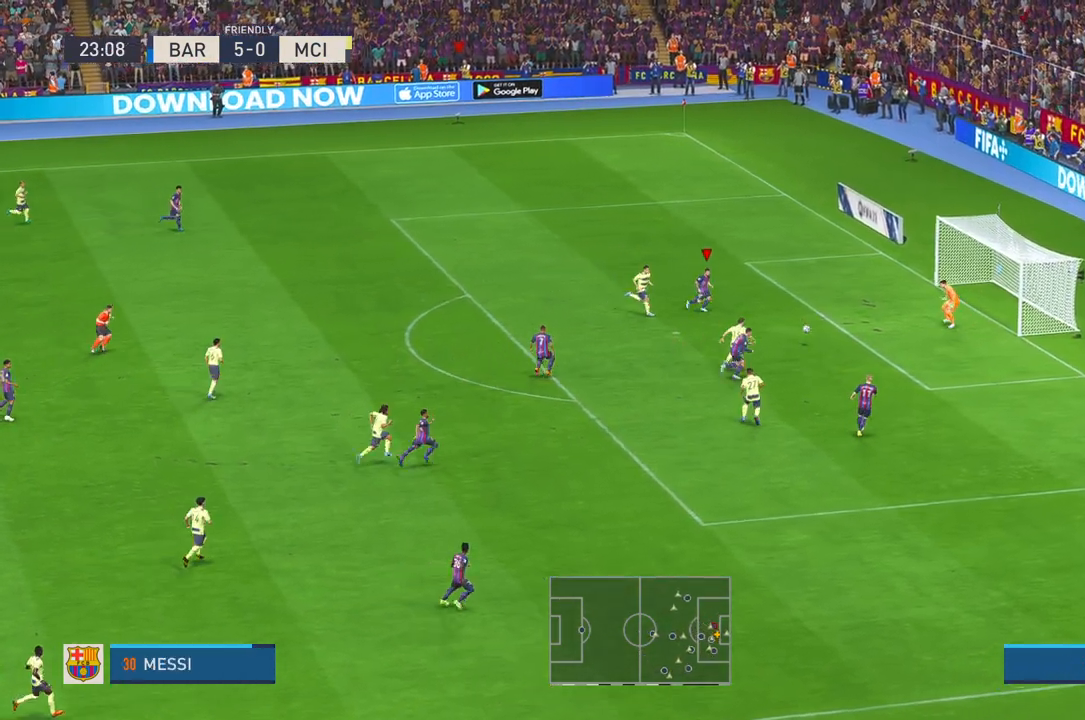
{"buttons": [], "left_stick": "up", "right_stick": "center", "events": [[33, "DPAD_DOWN", "down"], [67, "left_stick", "up-right"], [100, "DPAD_DOWN", "up"], [117, "B", "up"], [367, "left_stick", "up"]]}
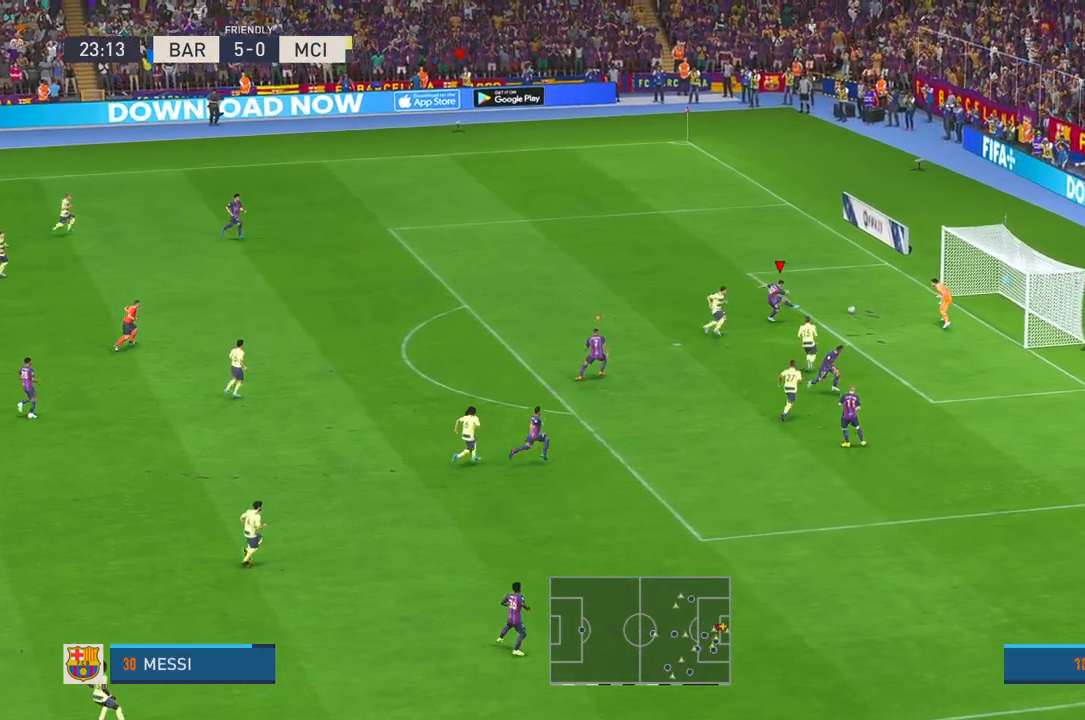
{"buttons": [], "left_stick": "up-left", "right_stick": "center", "events": [[500, "left_stick", "up-left"]]}
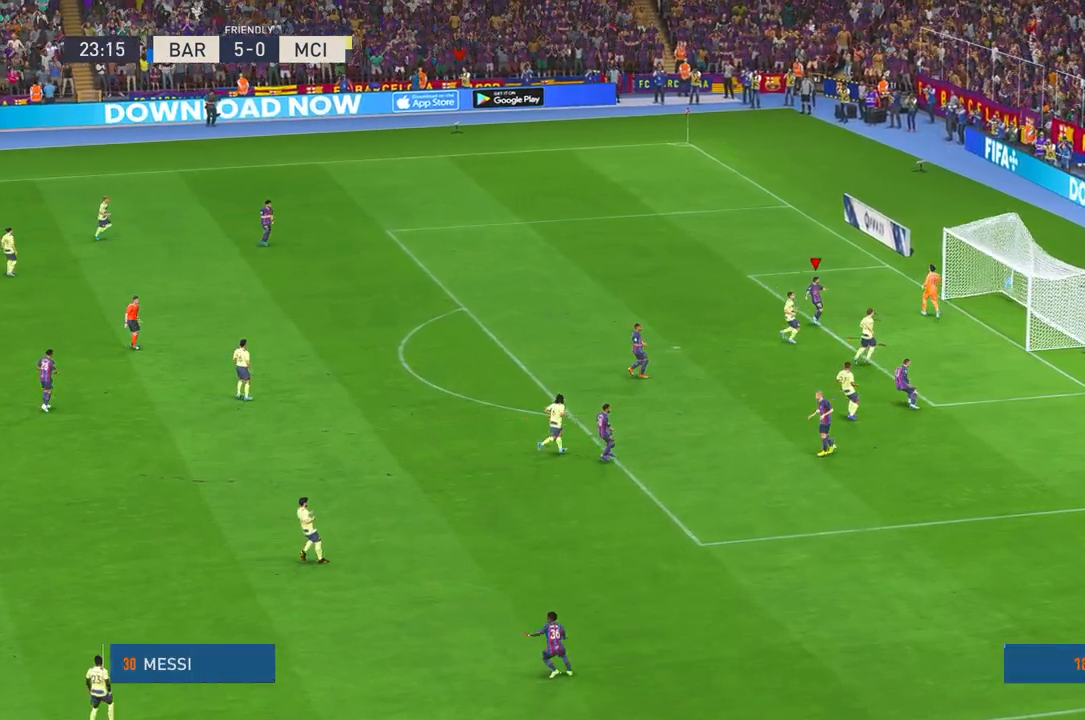
{"buttons": [], "left_stick": "left", "right_stick": "center", "events": [[450, "left_stick", "left"]]}
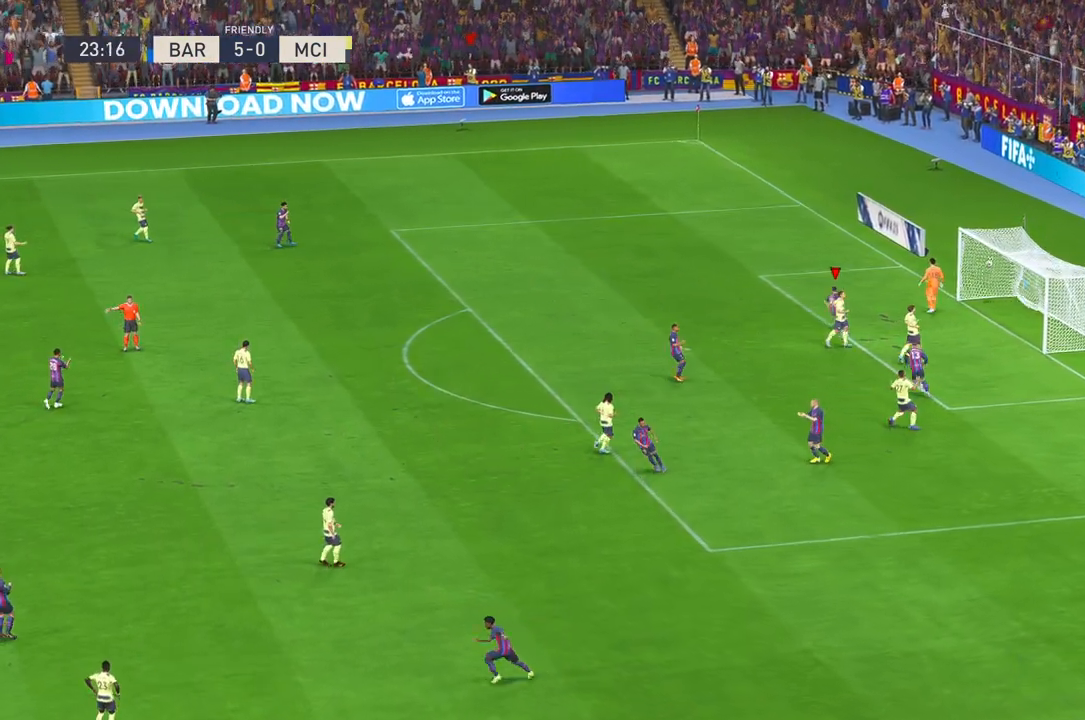
{"buttons": [], "left_stick": "up-left", "right_stick": "center", "events": [[167, "left_stick", "up-left"]]}
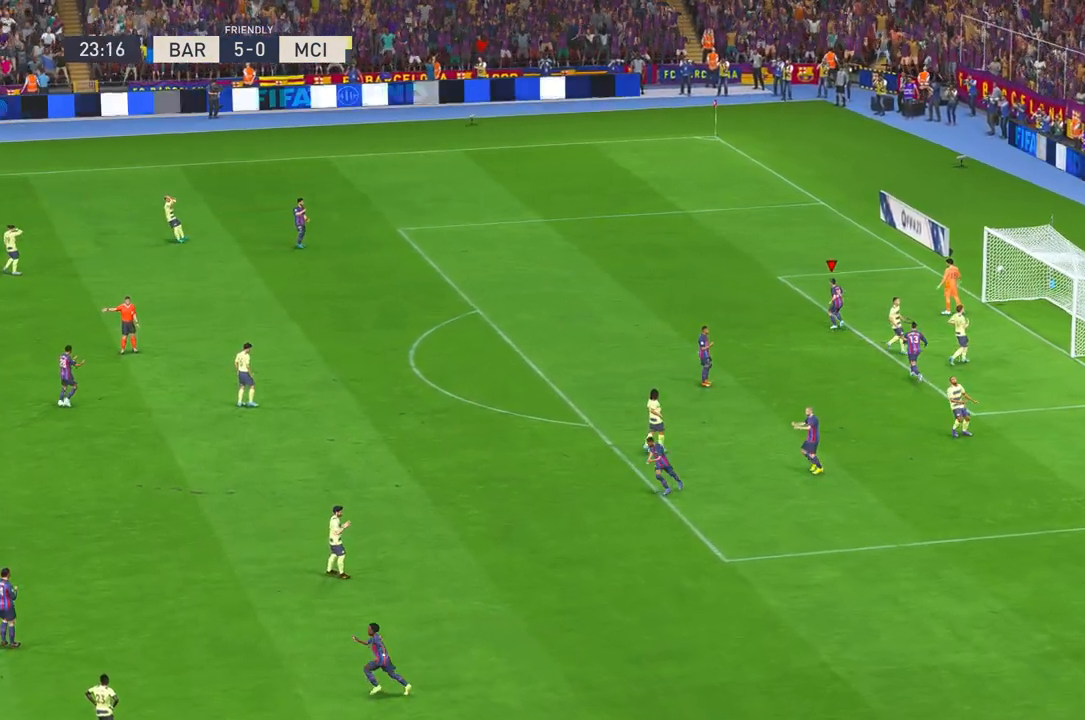
{"buttons": [], "left_stick": "up-left", "right_stick": "center", "events": []}
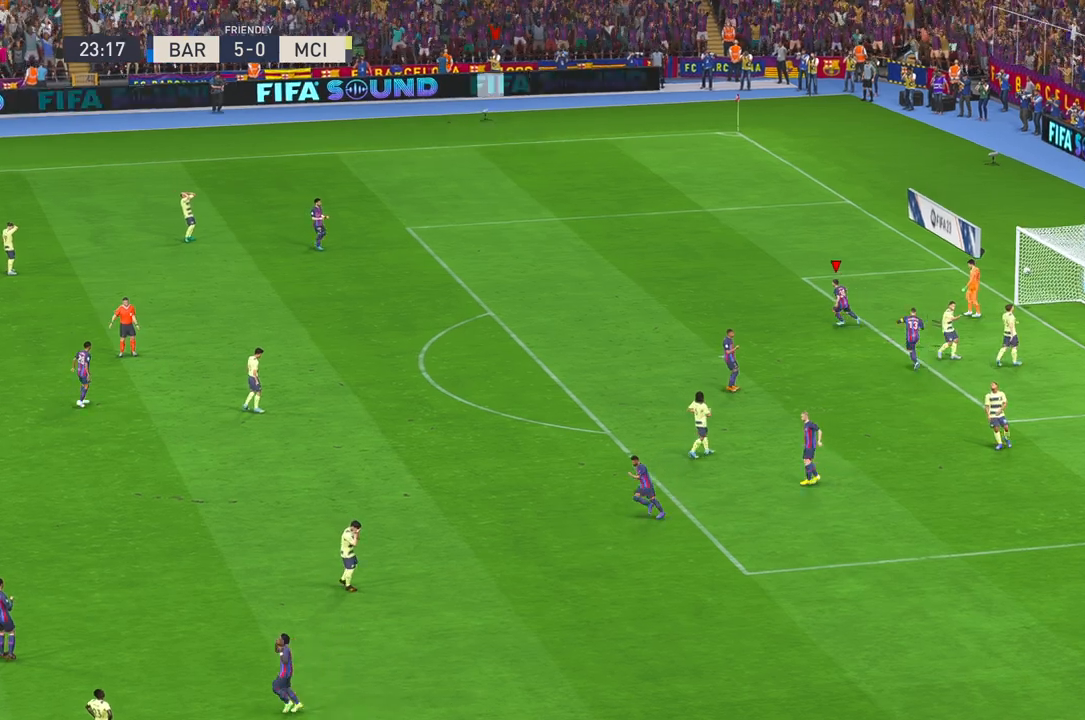
{"buttons": [], "left_stick": "up-left", "right_stick": "center", "events": []}
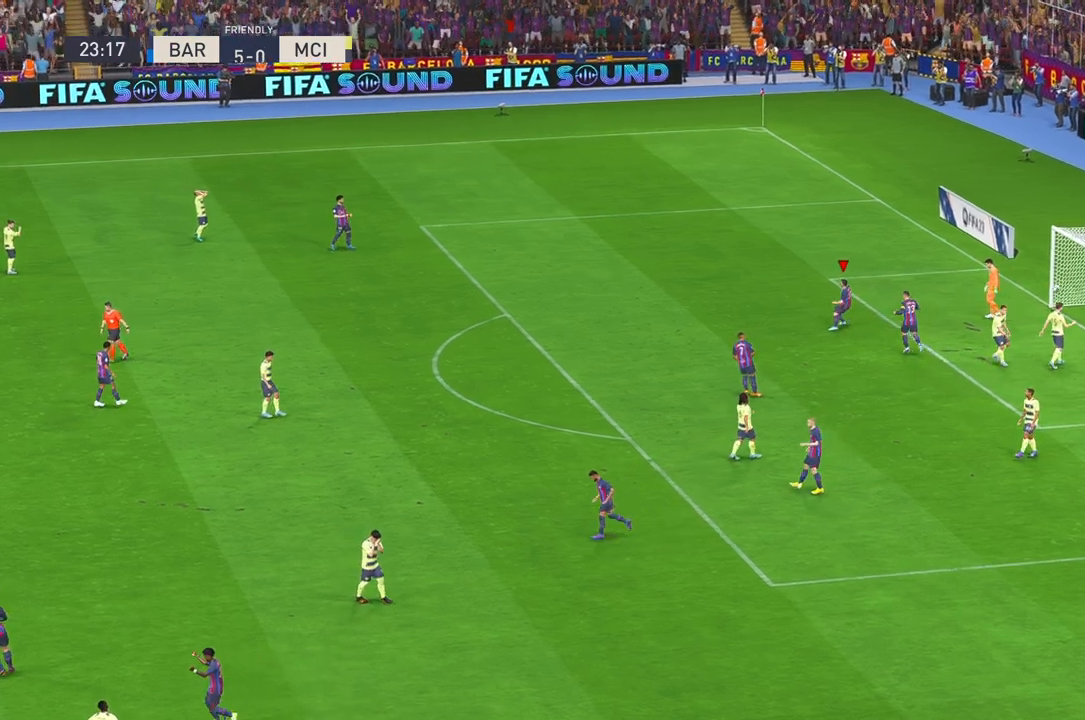
{"buttons": ["A"], "left_stick": "center", "right_stick": "center", "events": [[267, "A", "down"], [317, "A", "up"], [433, "left_stick", "center"], [467, "A", "down"]]}
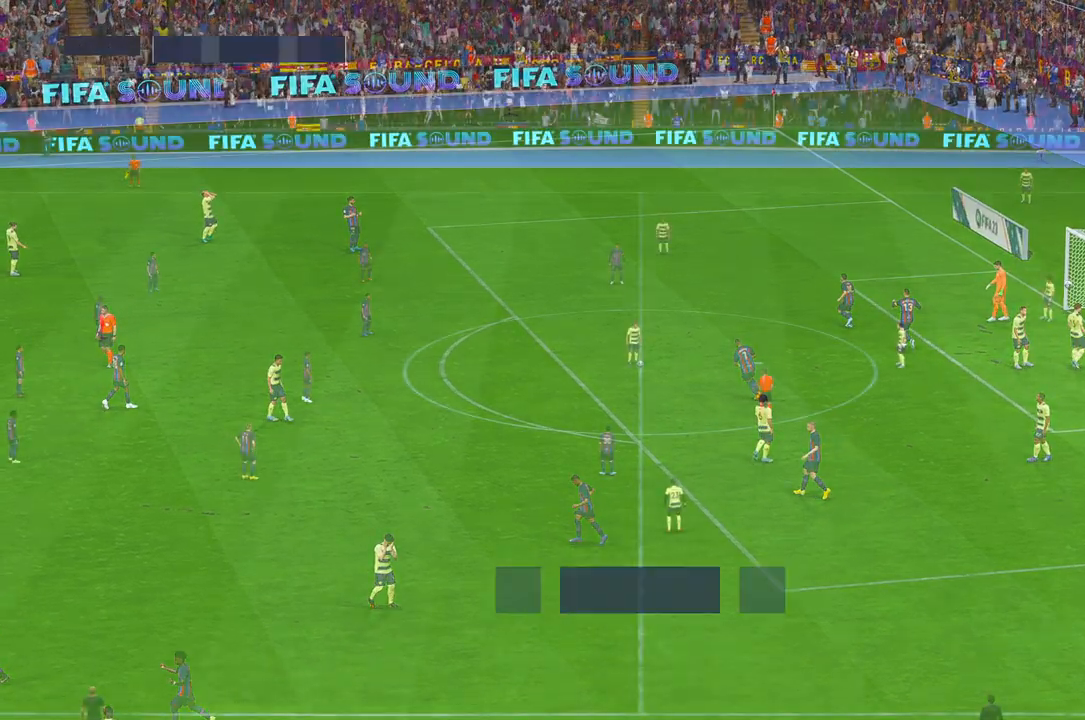
{"buttons": ["R2"], "left_stick": "center", "right_stick": "center", "events": [[50, "A", "up"], [267, "R2", "down"]]}
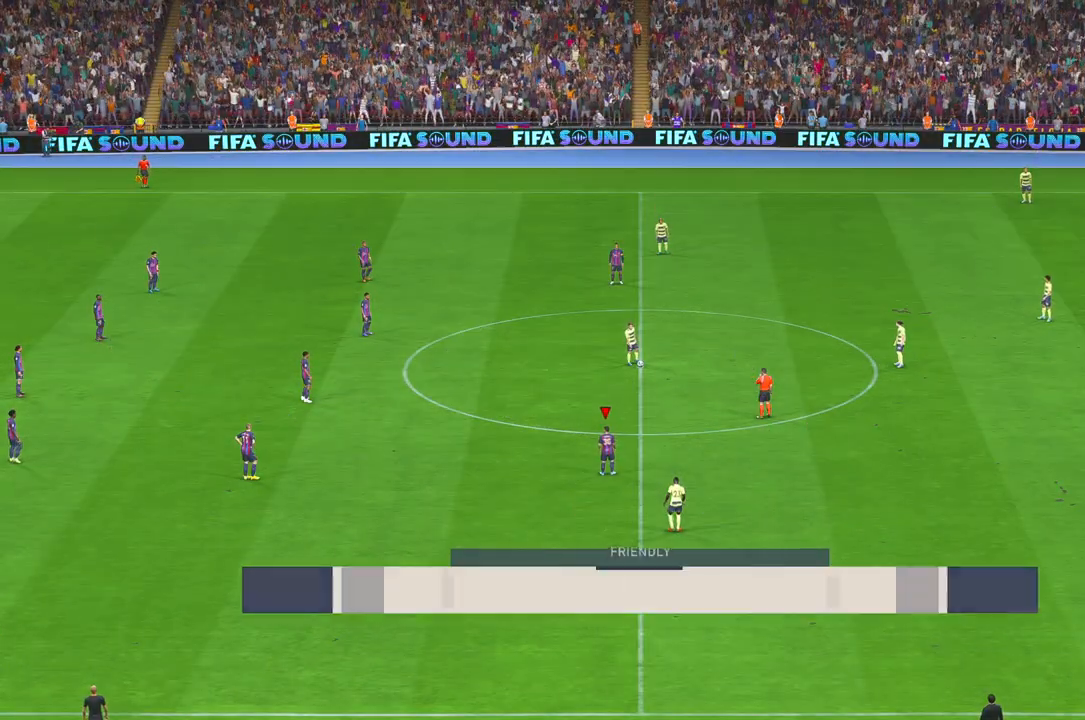
{"buttons": ["R2"], "left_stick": "center", "right_stick": "center", "events": []}
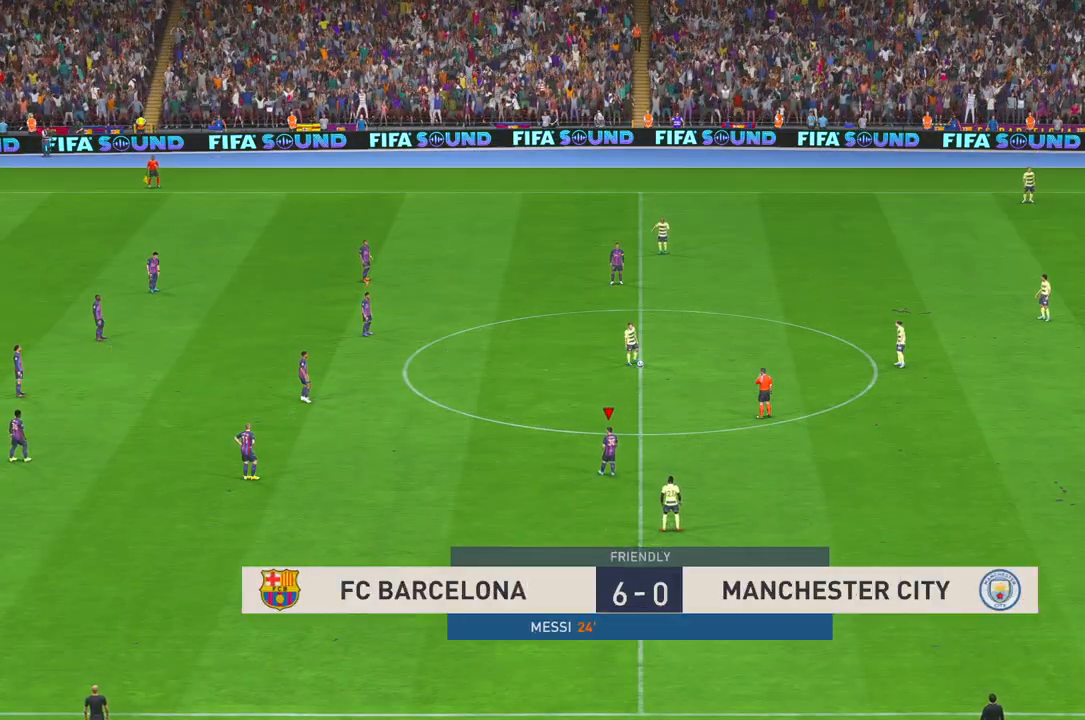
{"buttons": ["R2"], "left_stick": "up-right", "right_stick": "center", "events": [[100, "left_stick", "up"], [167, "left_stick", "up-right"]]}
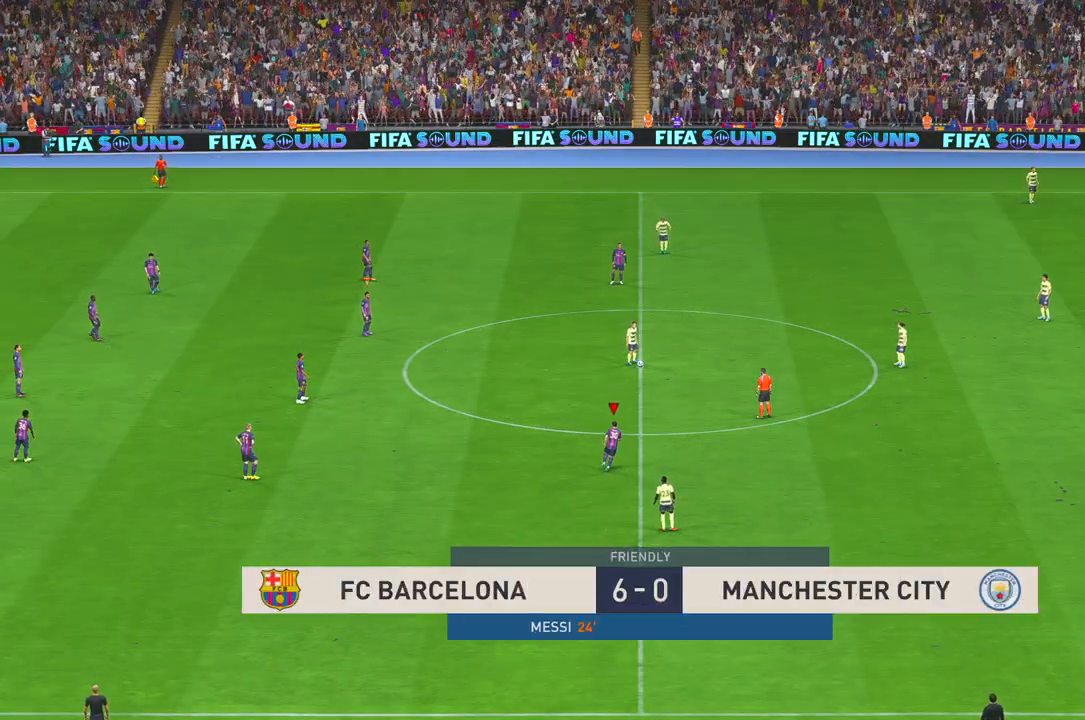
{"buttons": ["R2"], "left_stick": "up-right", "right_stick": "center", "events": []}
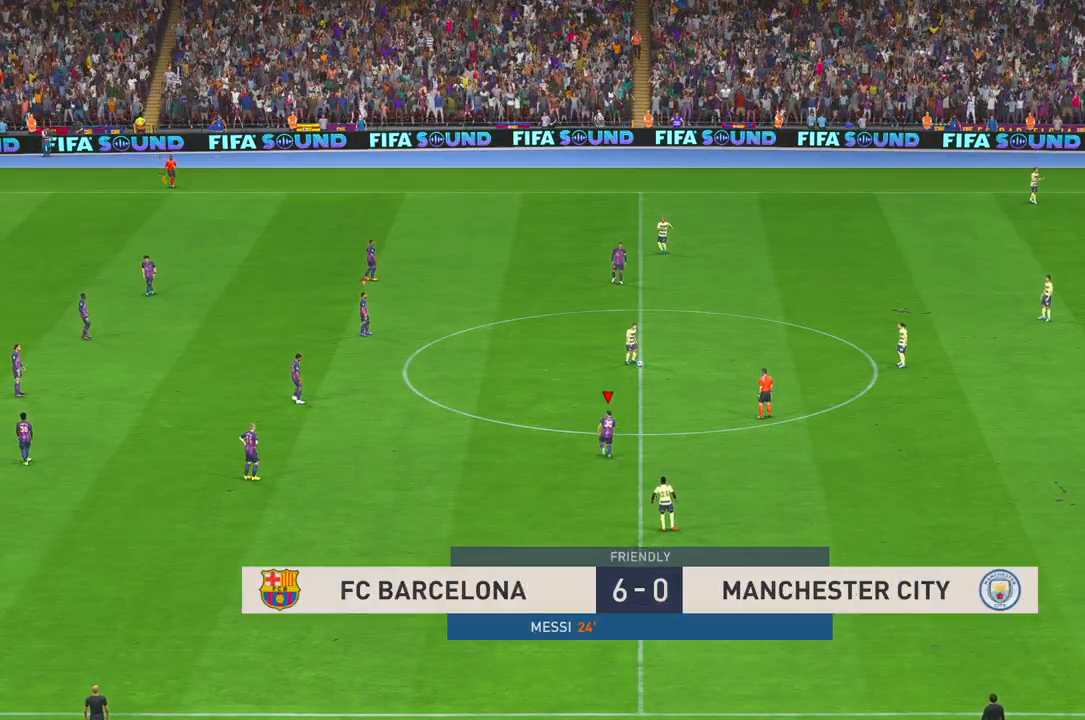
{"buttons": ["R2"], "left_stick": "up-right", "right_stick": "center", "events": []}
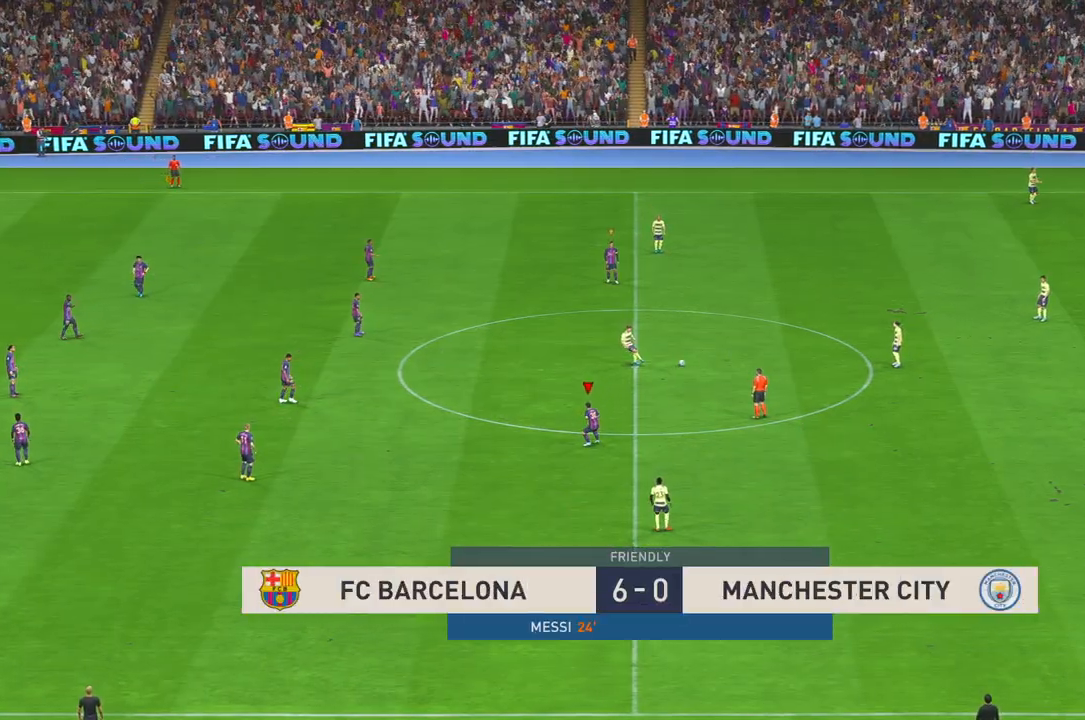
{"buttons": ["R2"], "left_stick": "up-right", "right_stick": "center", "events": []}
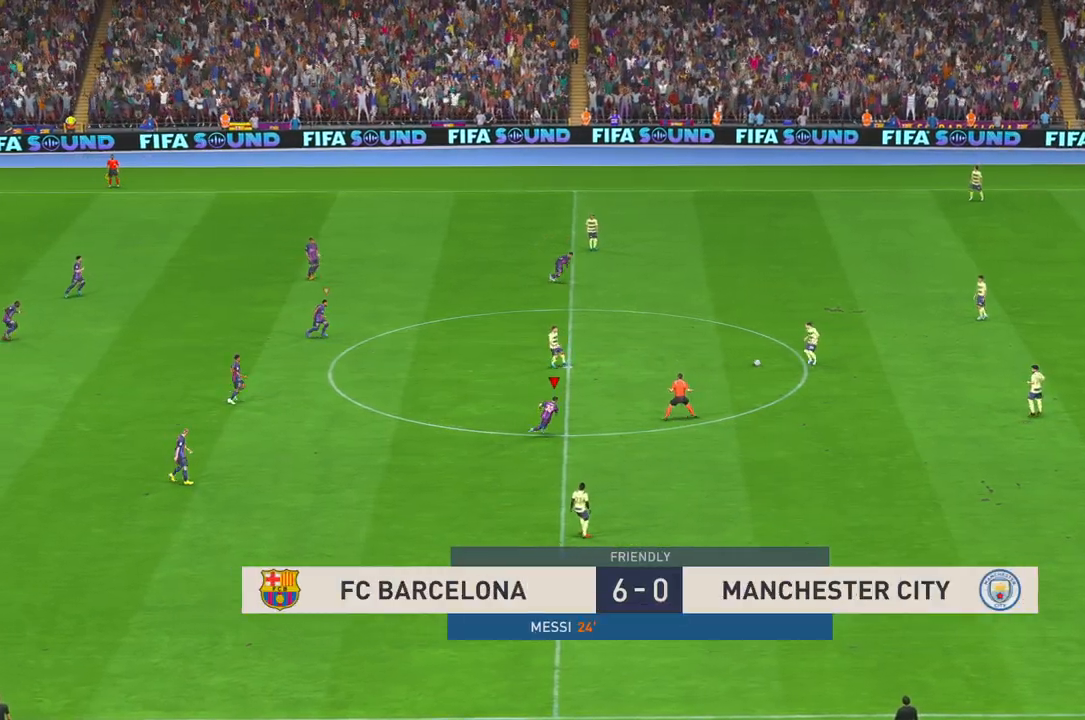
{"buttons": ["R2"], "left_stick": "up-right", "right_stick": "center", "events": []}
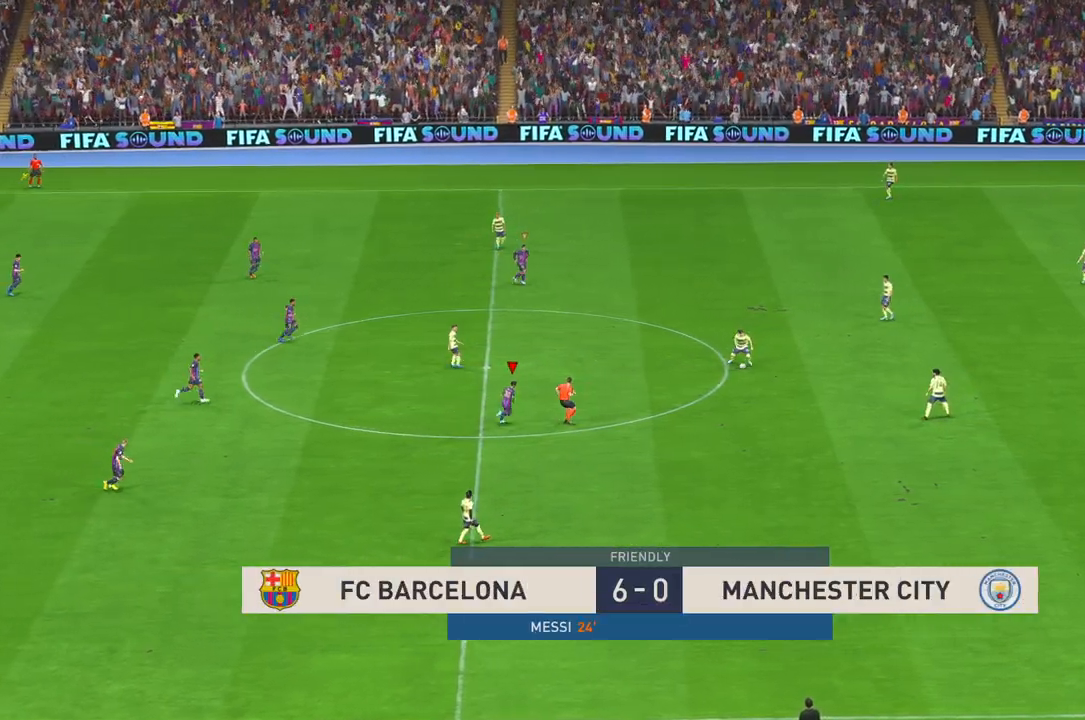
{"buttons": ["R2"], "left_stick": "right", "right_stick": "center", "events": [[100, "left_stick", "right"]]}